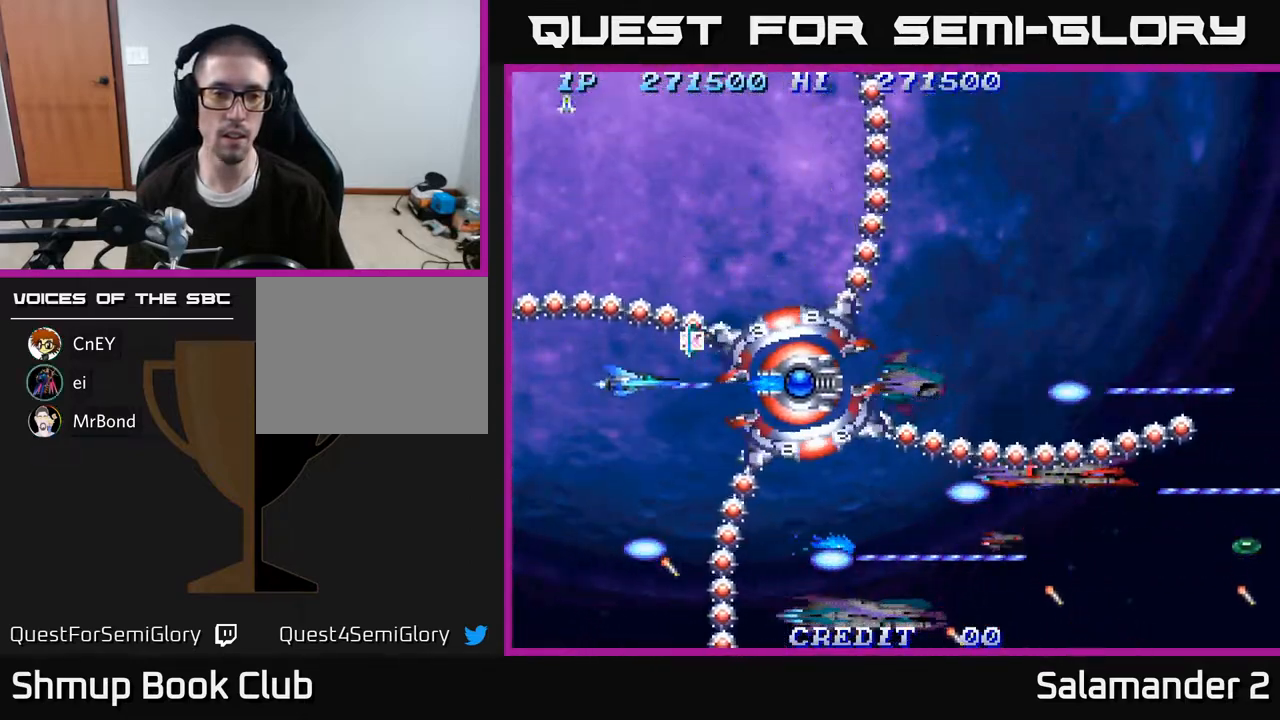
Gameplay with a controller (Xbox layout); each line is a JSON object with the inputs held at the frame after it. "events" lists button and stick changes between this image and that frame as [ms after this image, input, new state], when the widget could be followed in between. Not read: left_stick.
{"buttons": ["A"], "right_stick": "center", "events": [[150, "DPAD_LEFT", "down"], [417, "DPAD_LEFT", "up"]]}
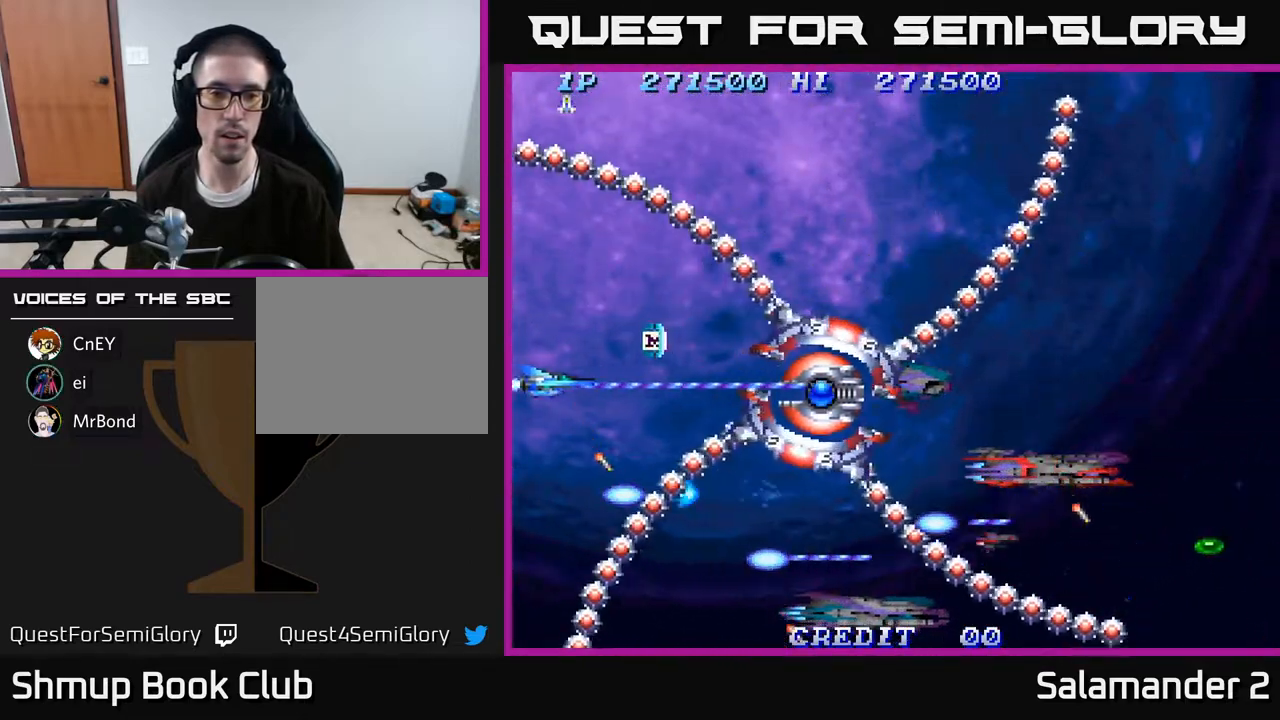
{"buttons": ["A", "DPAD_UP"], "right_stick": "center", "events": [[233, "DPAD_RIGHT", "down"], [300, "DPAD_RIGHT", "up"], [433, "DPAD_UP", "down"]]}
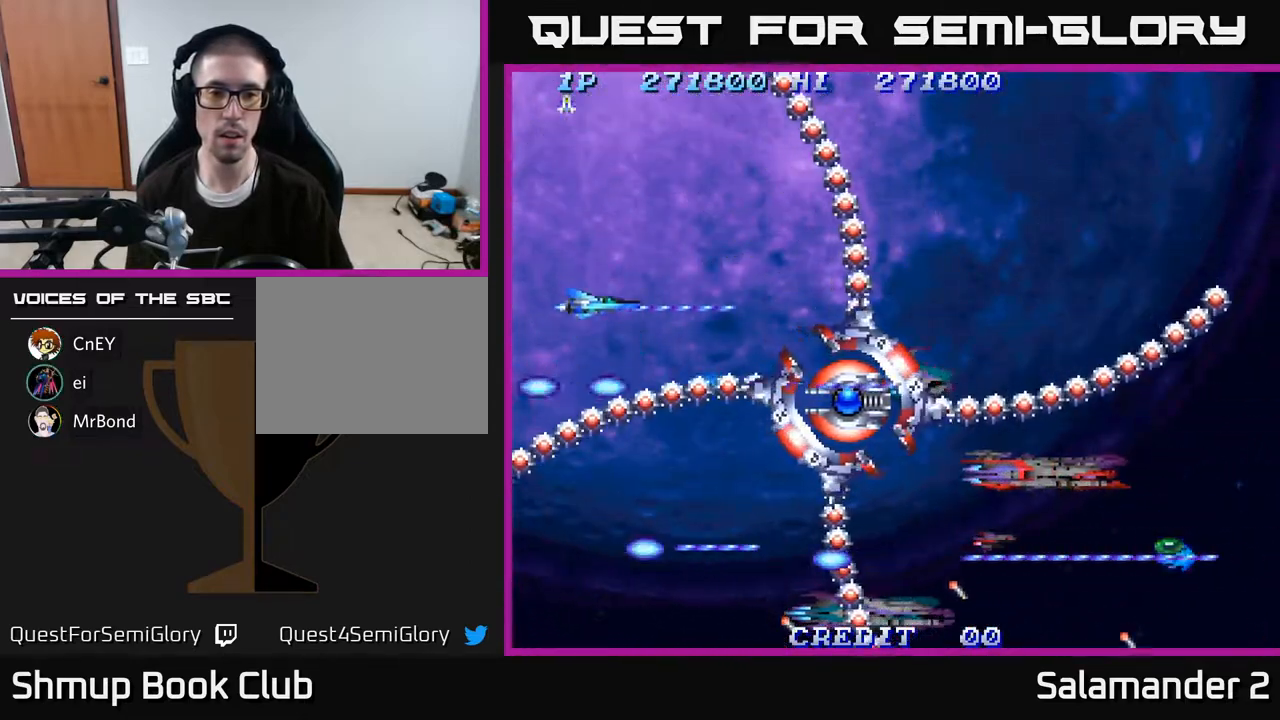
{"buttons": ["A"], "right_stick": "center", "events": [[17, "DPAD_UP", "up"], [117, "DPAD_UP", "down"], [150, "DPAD_RIGHT", "down"], [333, "DPAD_UP", "up"], [433, "DPAD_RIGHT", "up"]]}
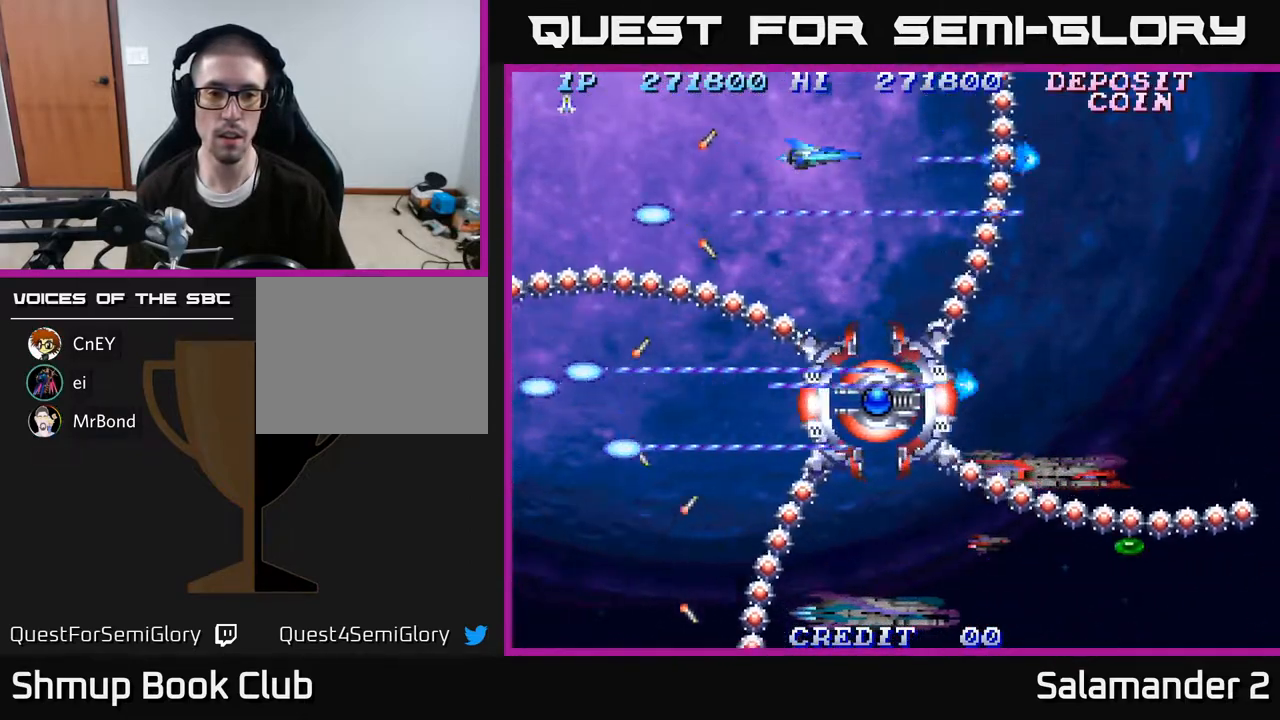
{"buttons": ["A"], "right_stick": "center", "events": [[200, "DPAD_RIGHT", "down"], [350, "DPAD_RIGHT", "up"]]}
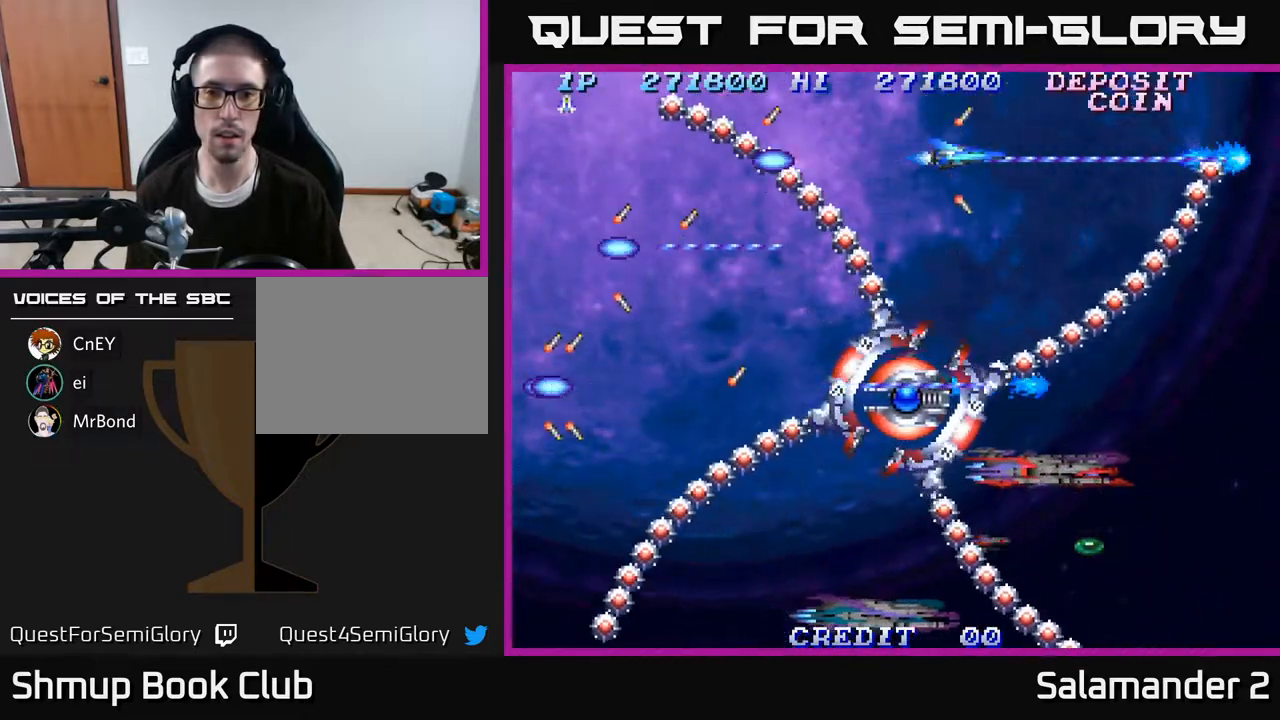
{"buttons": ["A", "DPAD_DOWN"], "right_stick": "center", "events": [[17, "DPAD_RIGHT", "down"], [200, "DPAD_RIGHT", "up"], [350, "DPAD_RIGHT", "down"], [450, "DPAD_DOWN", "down"], [467, "DPAD_RIGHT", "up"]]}
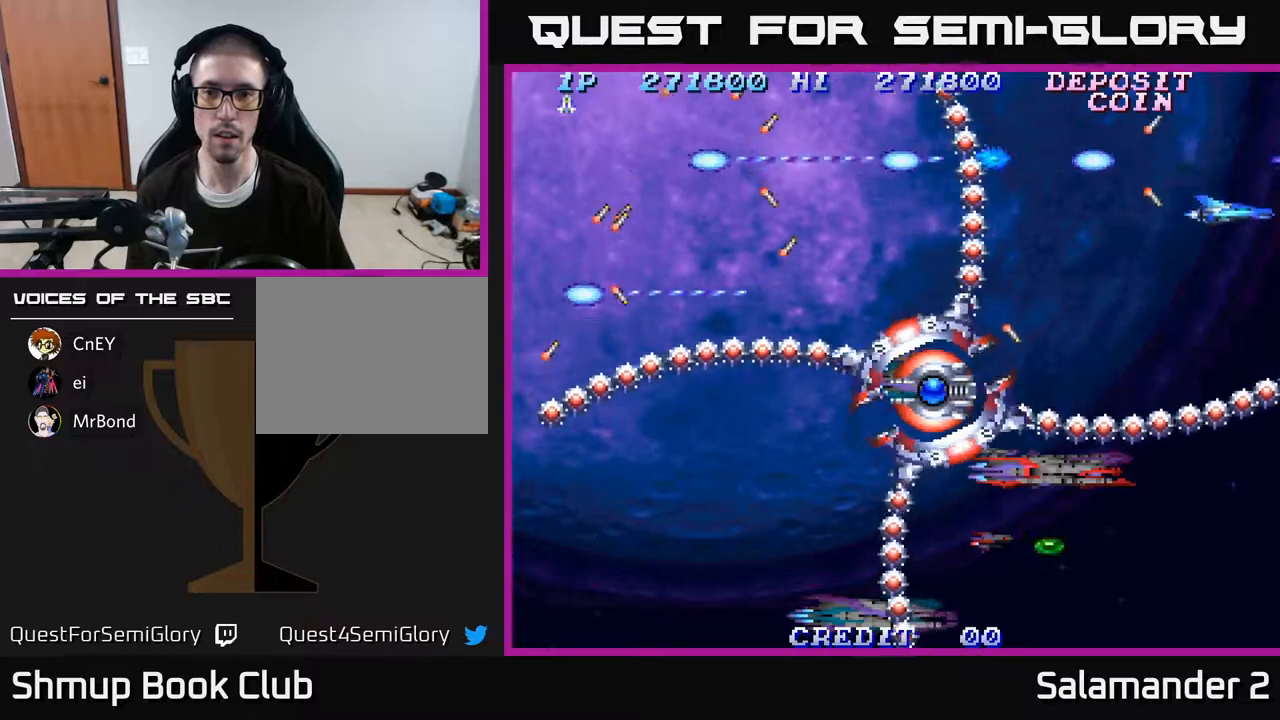
{"buttons": ["A"], "right_stick": "center", "events": [[17, "DPAD_DOWN", "up"], [200, "DPAD_DOWN", "down"], [350, "DPAD_DOWN", "up"]]}
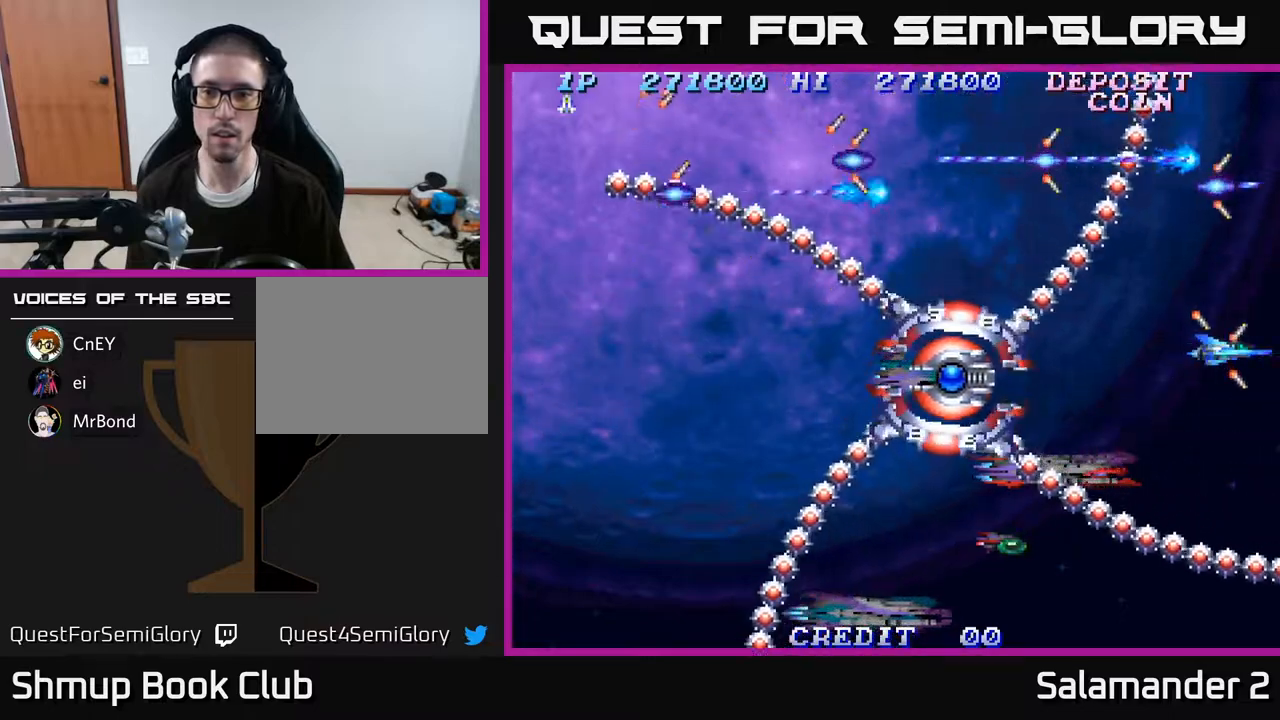
{"buttons": ["A", "DPAD_DOWN", "DPAD_LEFT"], "right_stick": "center", "events": [[17, "DPAD_DOWN", "down"], [150, "DPAD_LEFT", "down"], [167, "DPAD_DOWN", "up"], [200, "DPAD_LEFT", "up"], [400, "DPAD_DOWN", "down"], [450, "DPAD_LEFT", "down"]]}
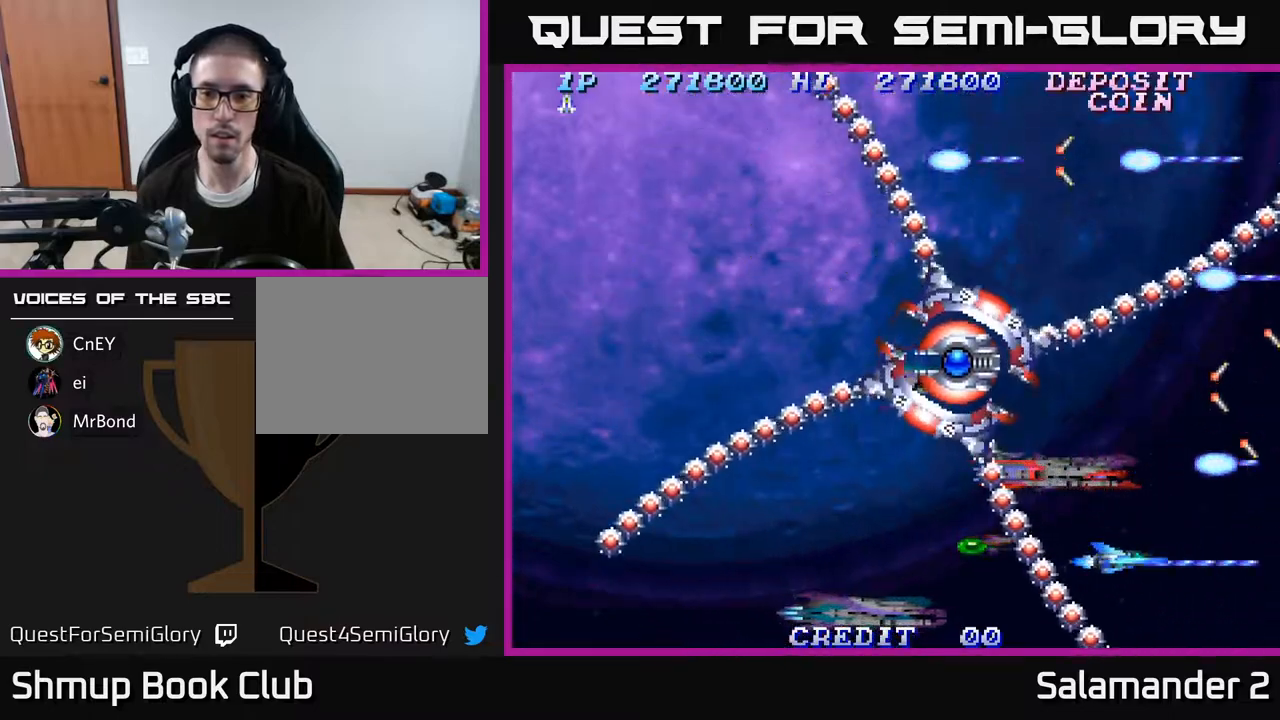
{"buttons": ["A"], "right_stick": "center", "events": [[17, "DPAD_DOWN", "up"], [50, "DPAD_LEFT", "up"]]}
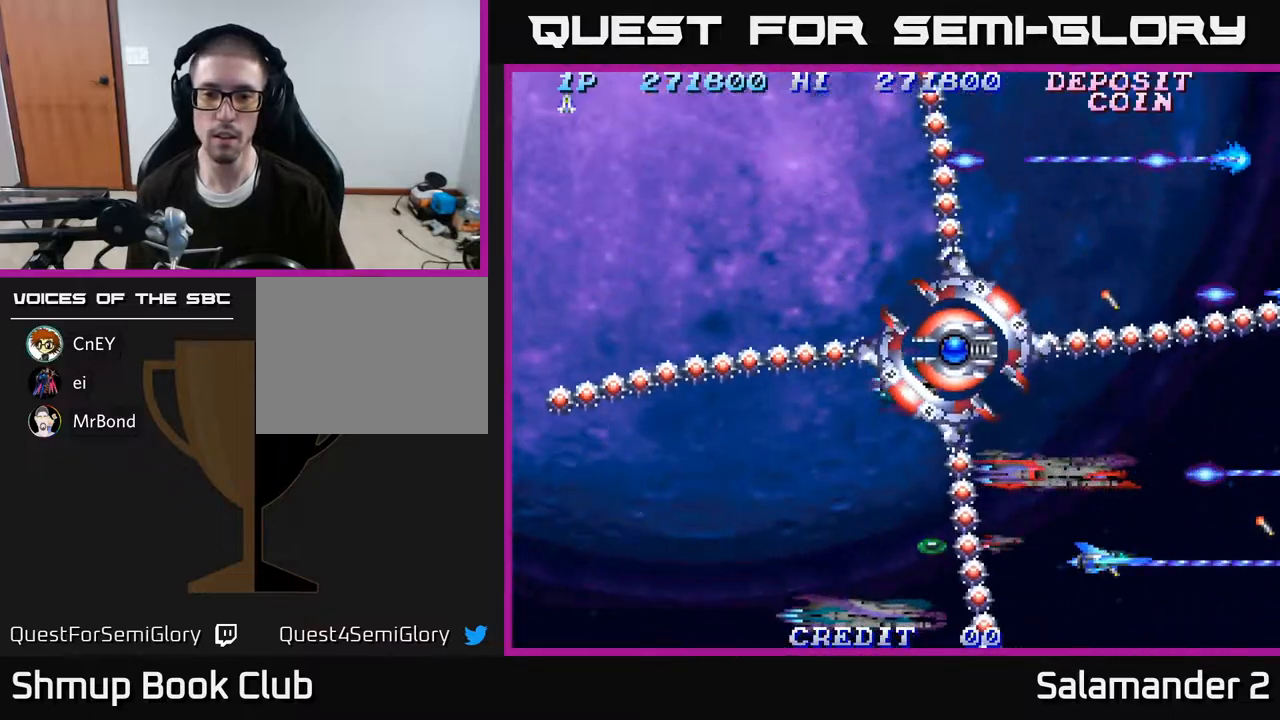
{"buttons": ["A"], "right_stick": "center", "events": []}
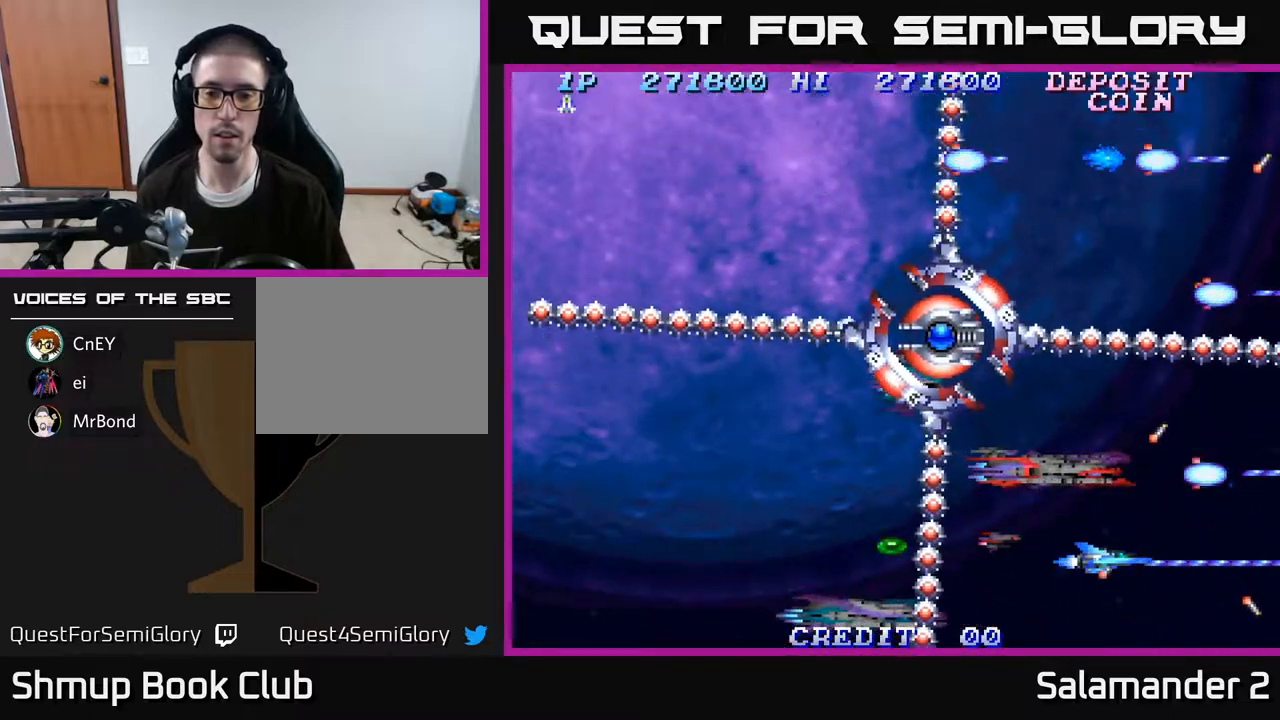
{"buttons": ["A"], "right_stick": "center", "events": []}
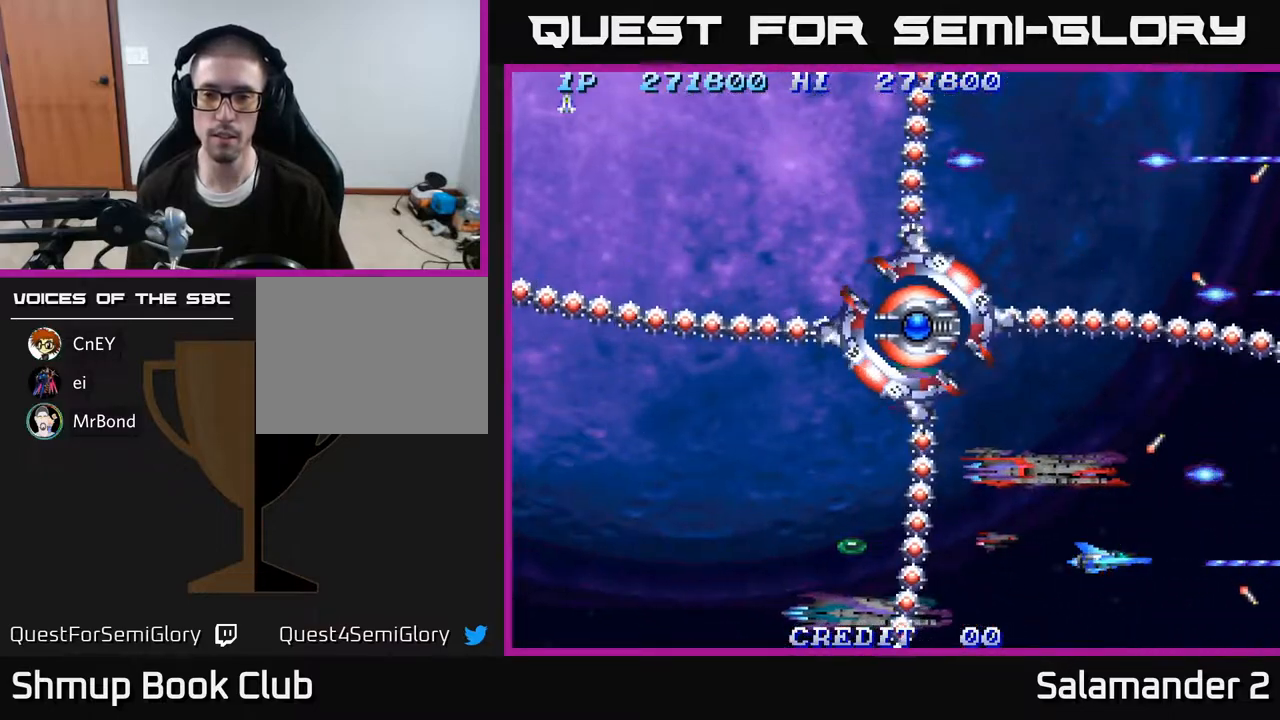
{"buttons": ["A"], "right_stick": "center", "events": [[300, "DPAD_UP", "down"], [350, "DPAD_UP", "up"]]}
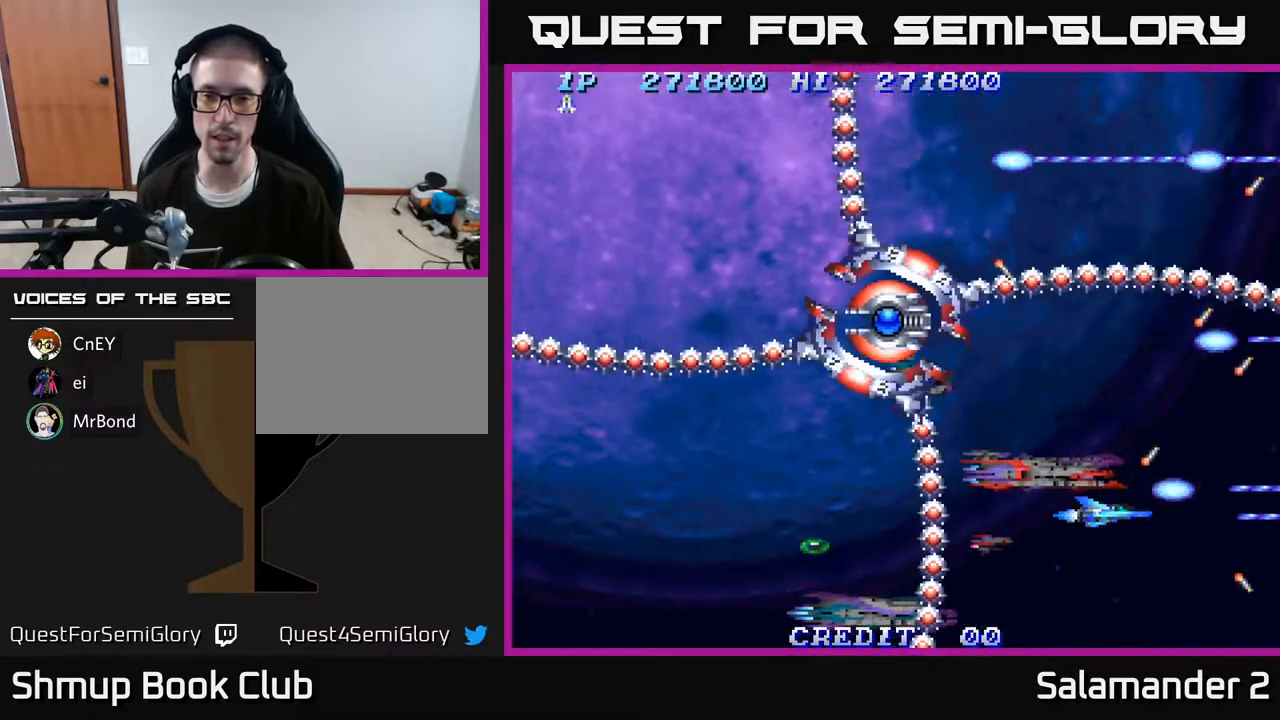
{"buttons": ["A", "DPAD_UP"], "right_stick": "center", "events": [[150, "DPAD_UP", "down"], [267, "DPAD_UP", "up"], [467, "DPAD_UP", "down"]]}
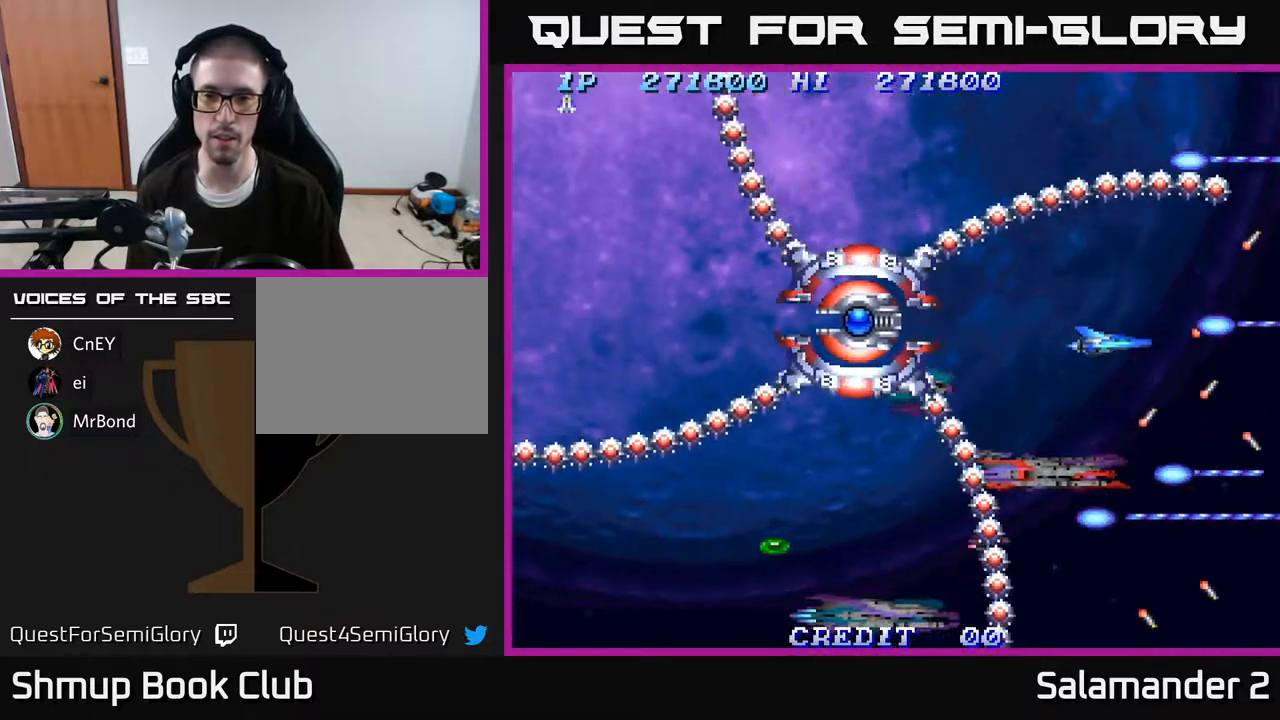
{"buttons": ["A"], "right_stick": "center", "events": [[50, "DPAD_UP", "up"], [283, "DPAD_UP", "down"], [400, "DPAD_UP", "up"]]}
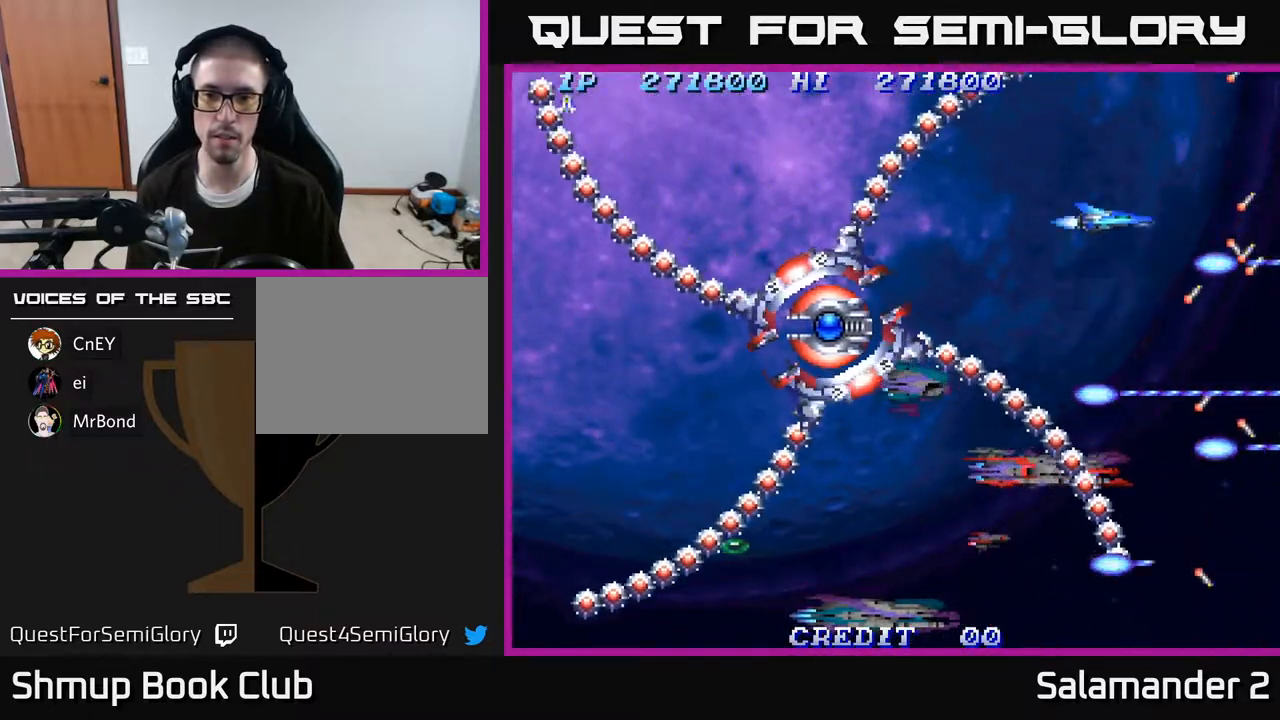
{"buttons": ["A"], "right_stick": "center", "events": [[50, "DPAD_UP", "down"], [150, "DPAD_UP", "up"], [283, "DPAD_LEFT", "down"], [450, "DPAD_LEFT", "up"]]}
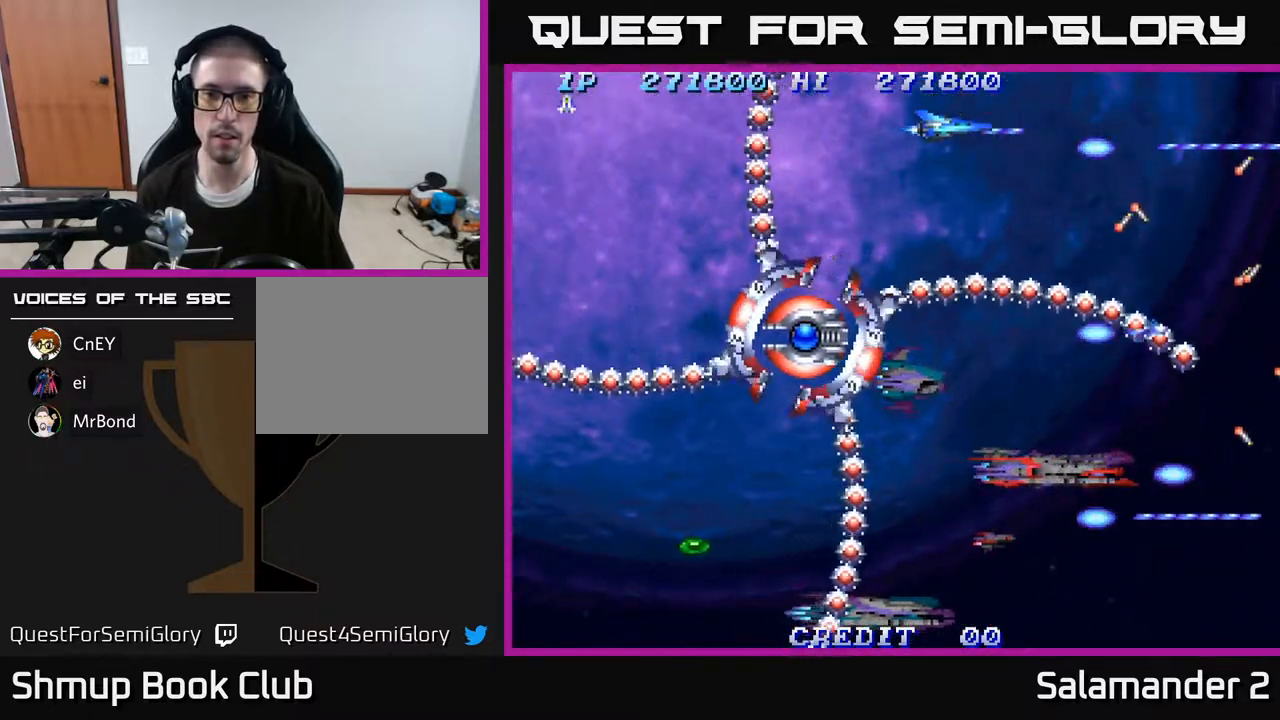
{"buttons": ["A", "DPAD_LEFT"], "right_stick": "center", "events": [[133, "DPAD_LEFT", "down"], [300, "DPAD_LEFT", "up"], [450, "DPAD_LEFT", "down"]]}
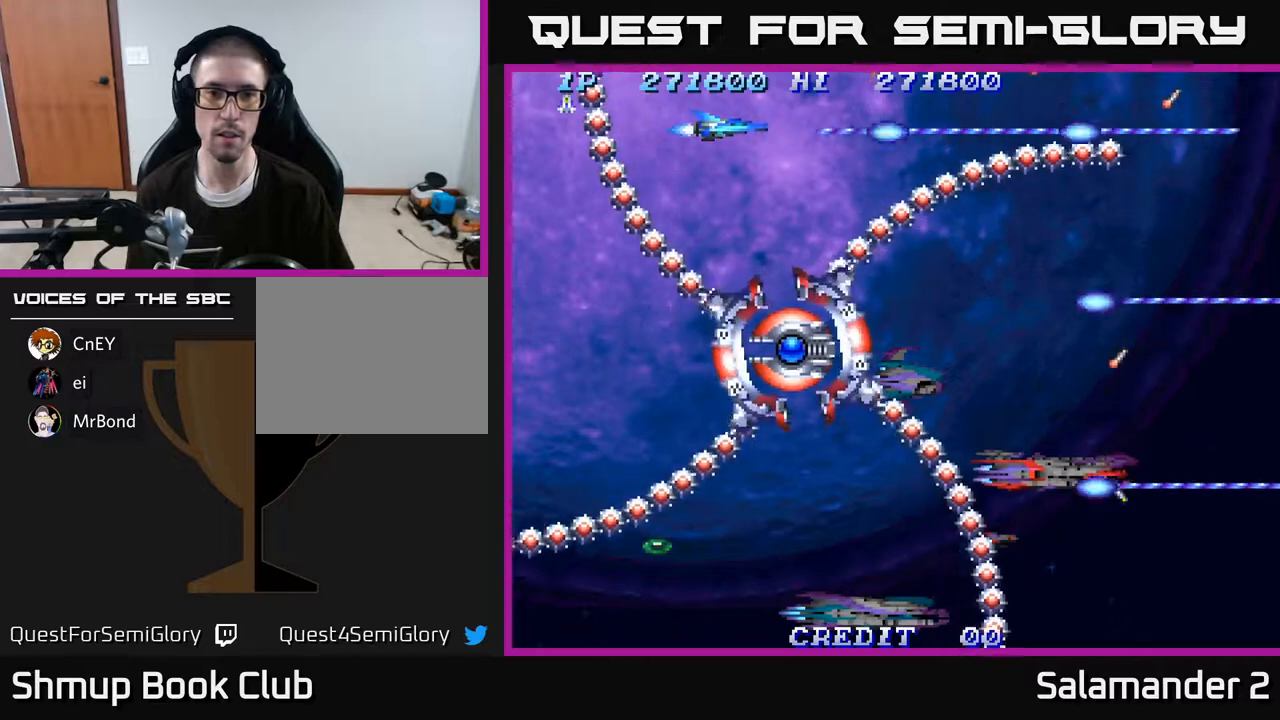
{"buttons": ["A", "DPAD_DOWN"], "right_stick": "center", "events": [[50, "DPAD_LEFT", "up"], [317, "DPAD_LEFT", "down"], [433, "DPAD_LEFT", "up"], [467, "DPAD_DOWN", "down"]]}
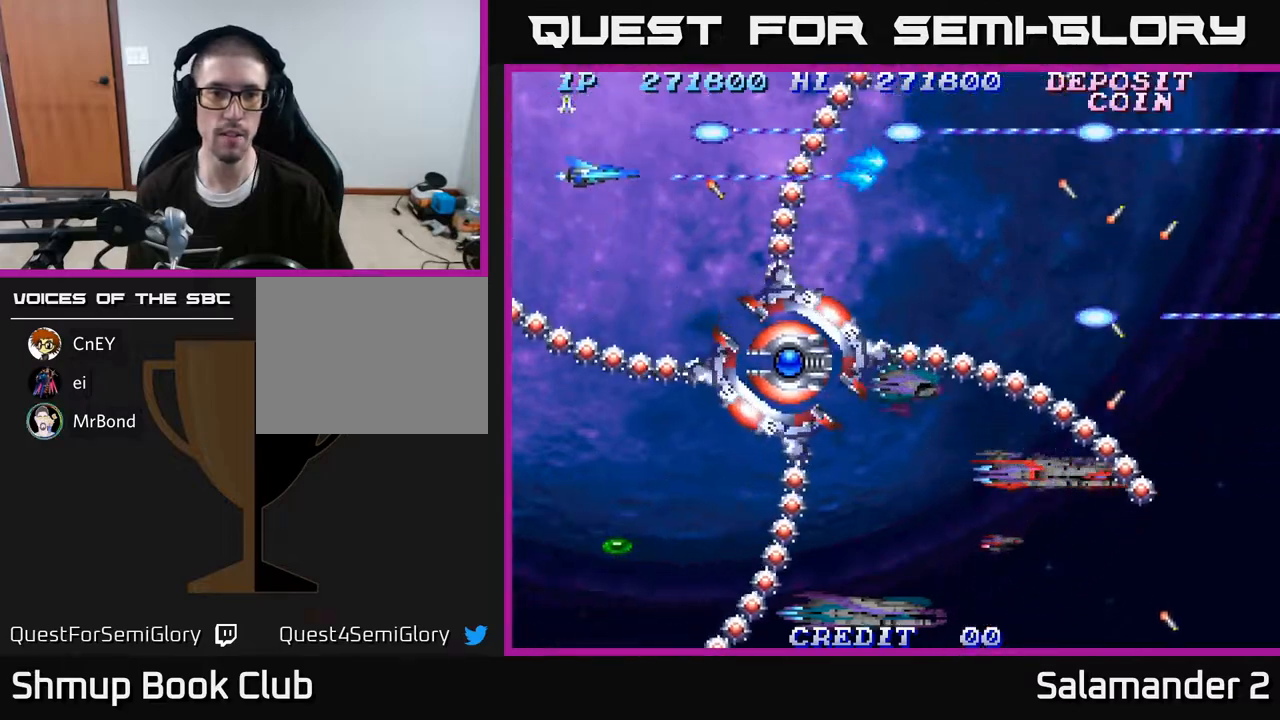
{"buttons": ["A", "DPAD_LEFT"], "right_stick": "center", "events": [[150, "DPAD_DOWN", "up"], [267, "DPAD_DOWN", "down"], [350, "DPAD_DOWN", "up"], [417, "DPAD_LEFT", "down"]]}
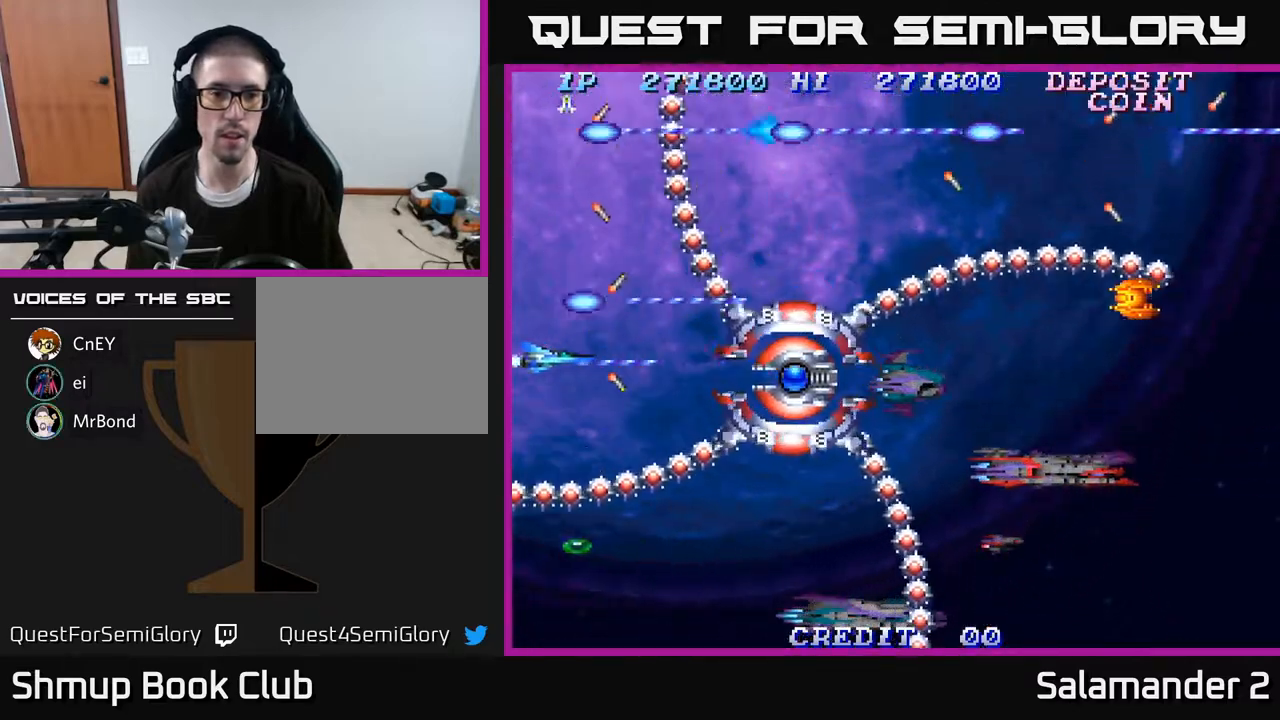
{"buttons": ["A", "DPAD_LEFT"], "right_stick": "center", "events": []}
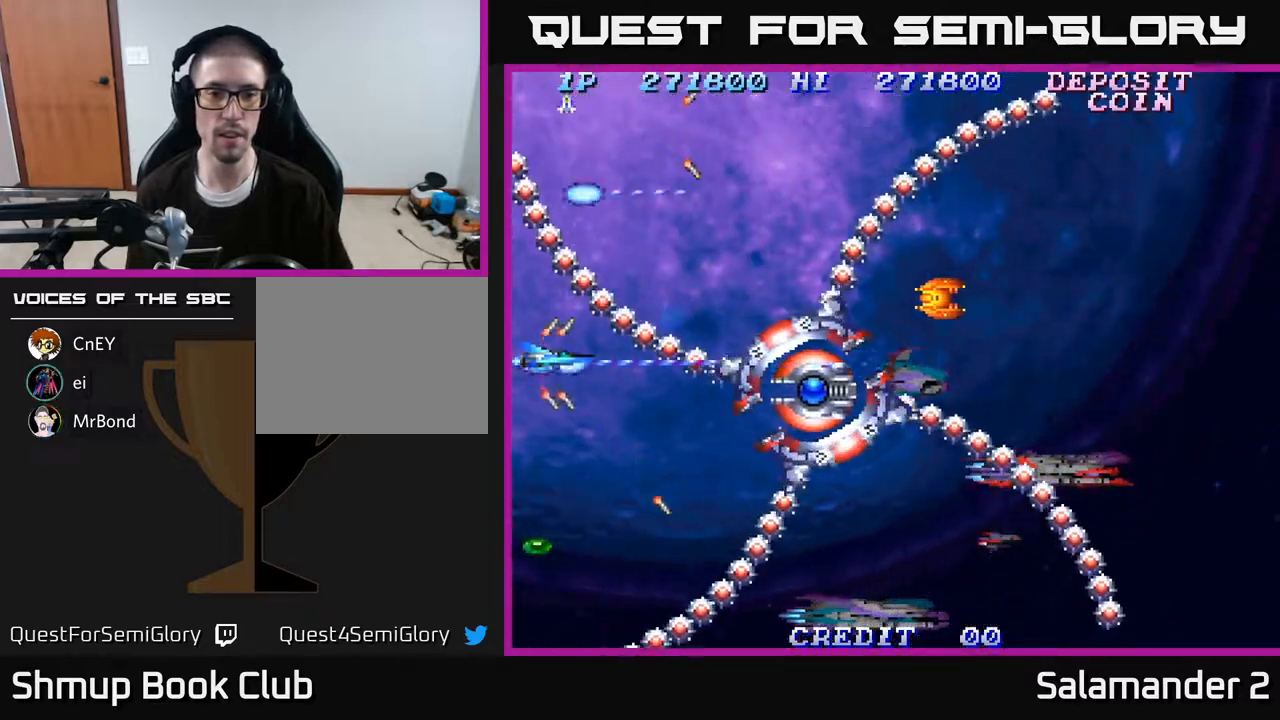
{"buttons": ["A"], "right_stick": "center", "events": [[33, "DPAD_DOWN", "down"], [100, "DPAD_LEFT", "up"], [367, "DPAD_DOWN", "up"]]}
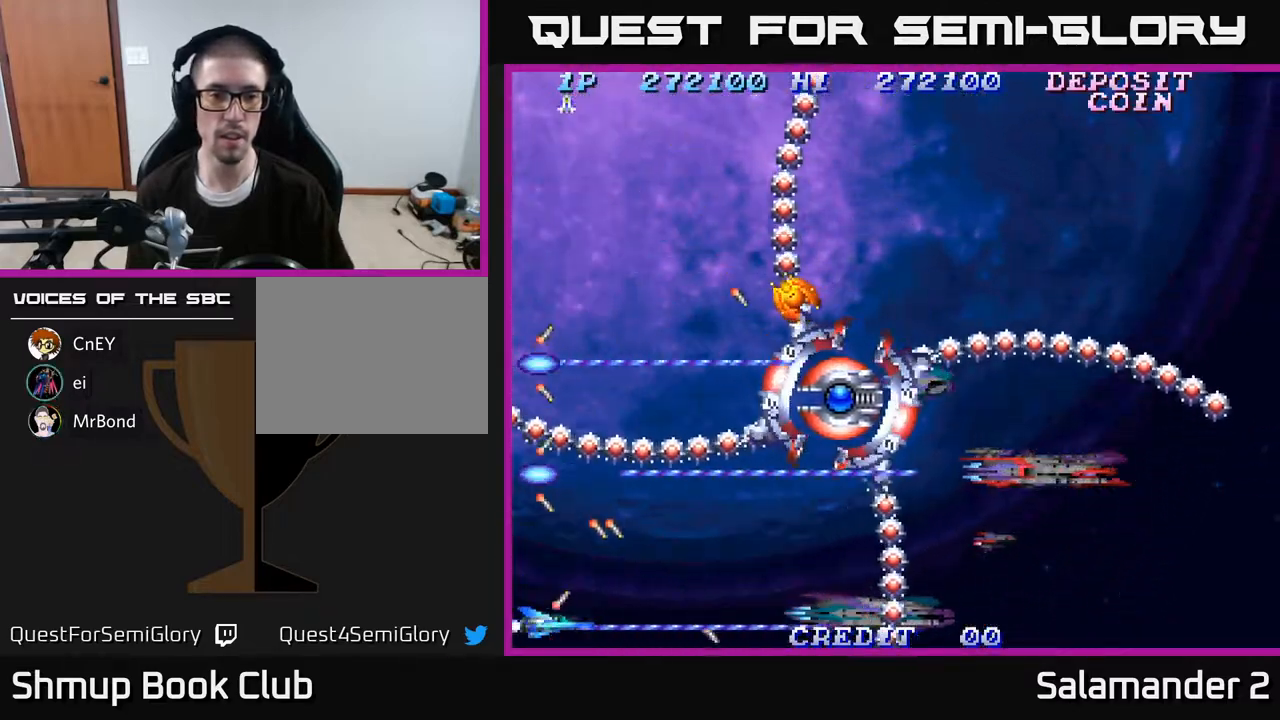
{"buttons": ["A", "DPAD_RIGHT"], "right_stick": "center", "events": [[117, "DPAD_RIGHT", "down"], [417, "DPAD_RIGHT", "up"], [500, "DPAD_RIGHT", "down"]]}
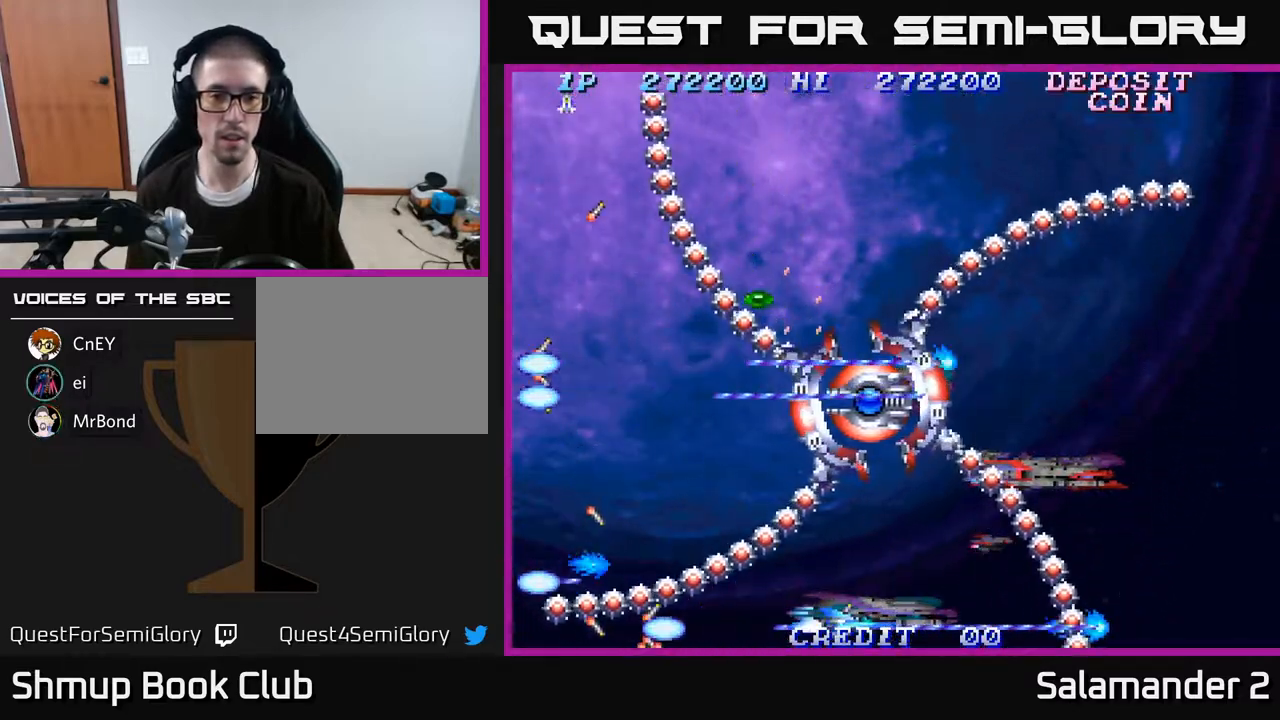
{"buttons": ["A"], "right_stick": "center", "events": [[133, "DPAD_RIGHT", "up"], [300, "DPAD_RIGHT", "down"], [500, "DPAD_RIGHT", "up"]]}
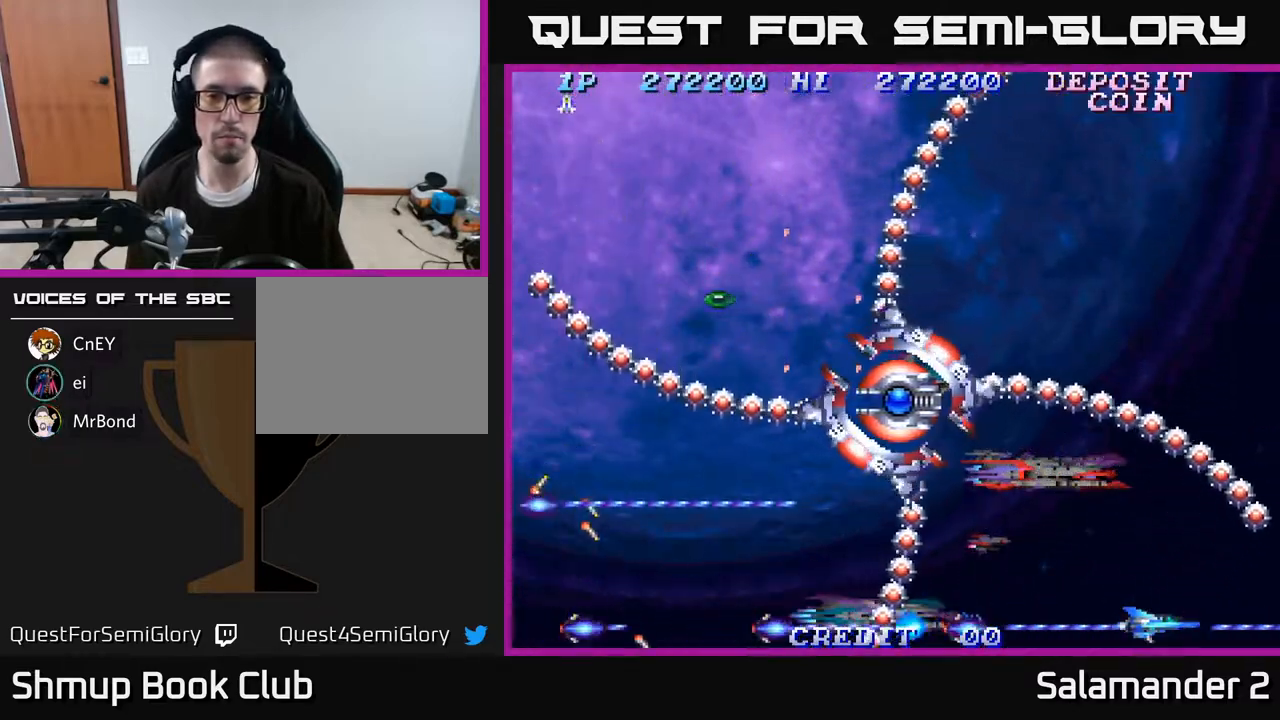
{"buttons": ["A", "DPAD_UP"], "right_stick": "center", "events": [[133, "DPAD_UP", "down"], [317, "DPAD_UP", "up"], [450, "DPAD_UP", "down"]]}
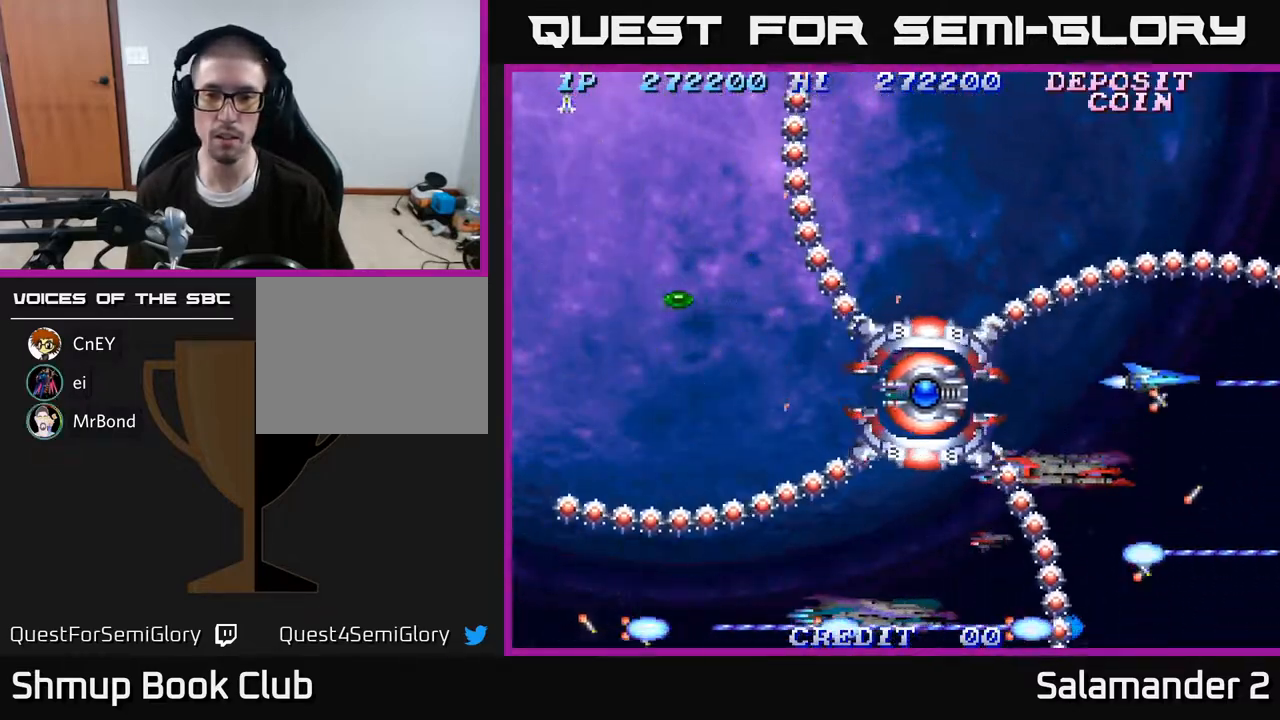
{"buttons": ["A"], "right_stick": "center", "events": [[67, "DPAD_UP", "up"], [283, "DPAD_UP", "down"], [400, "DPAD_UP", "up"]]}
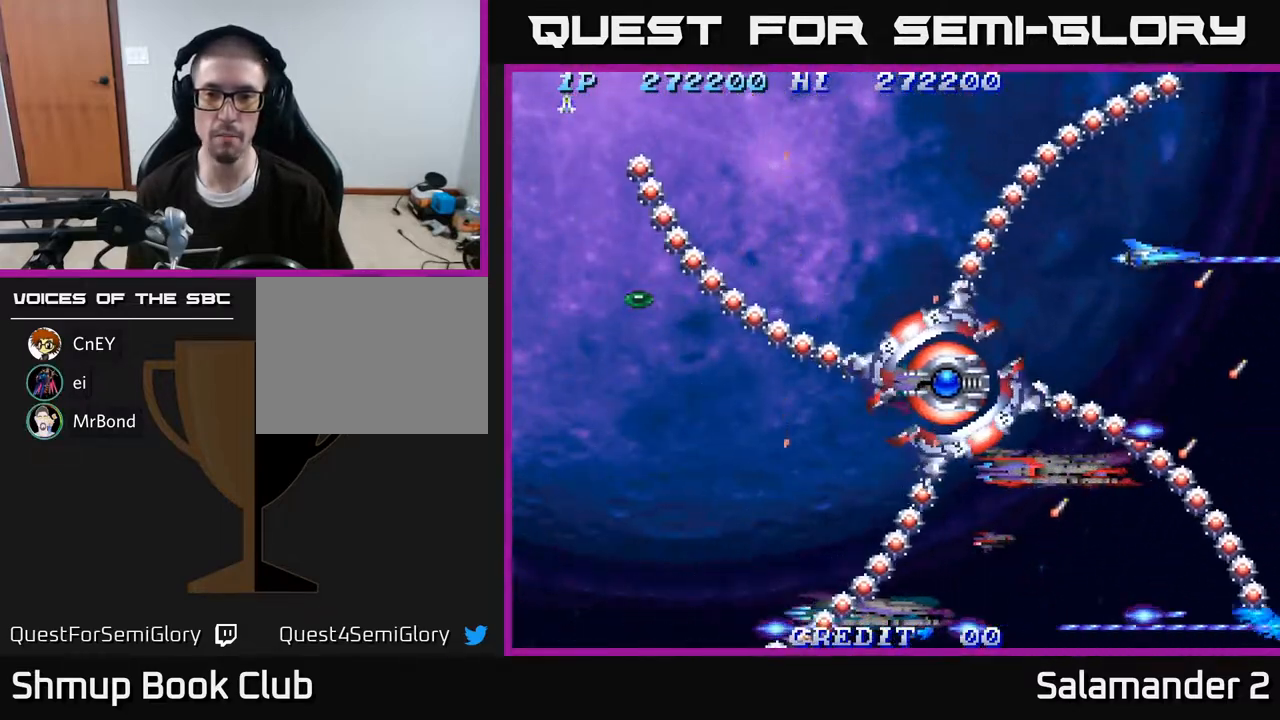
{"buttons": ["A"], "right_stick": "center", "events": [[50, "DPAD_UP", "down"], [133, "DPAD_UP", "up"], [333, "DPAD_LEFT", "down"], [483, "DPAD_LEFT", "up"]]}
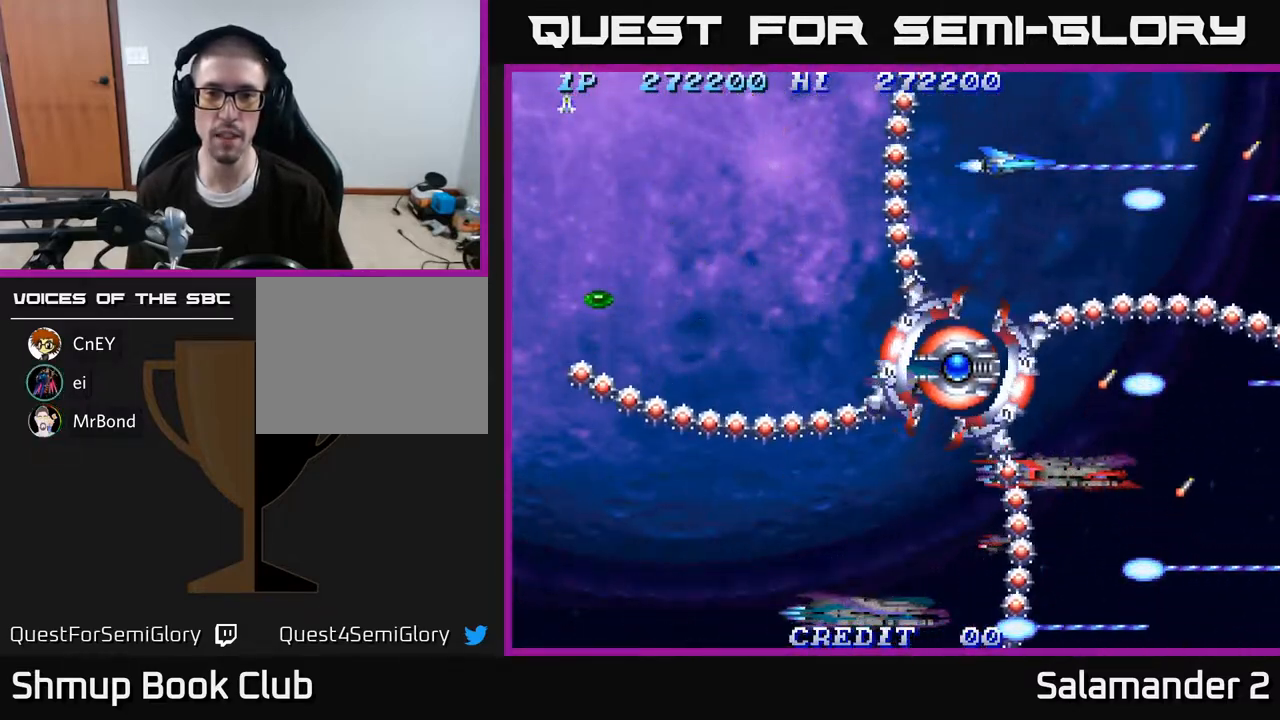
{"buttons": ["A"], "right_stick": "center", "events": [[250, "DPAD_LEFT", "down"], [333, "DPAD_LEFT", "up"]]}
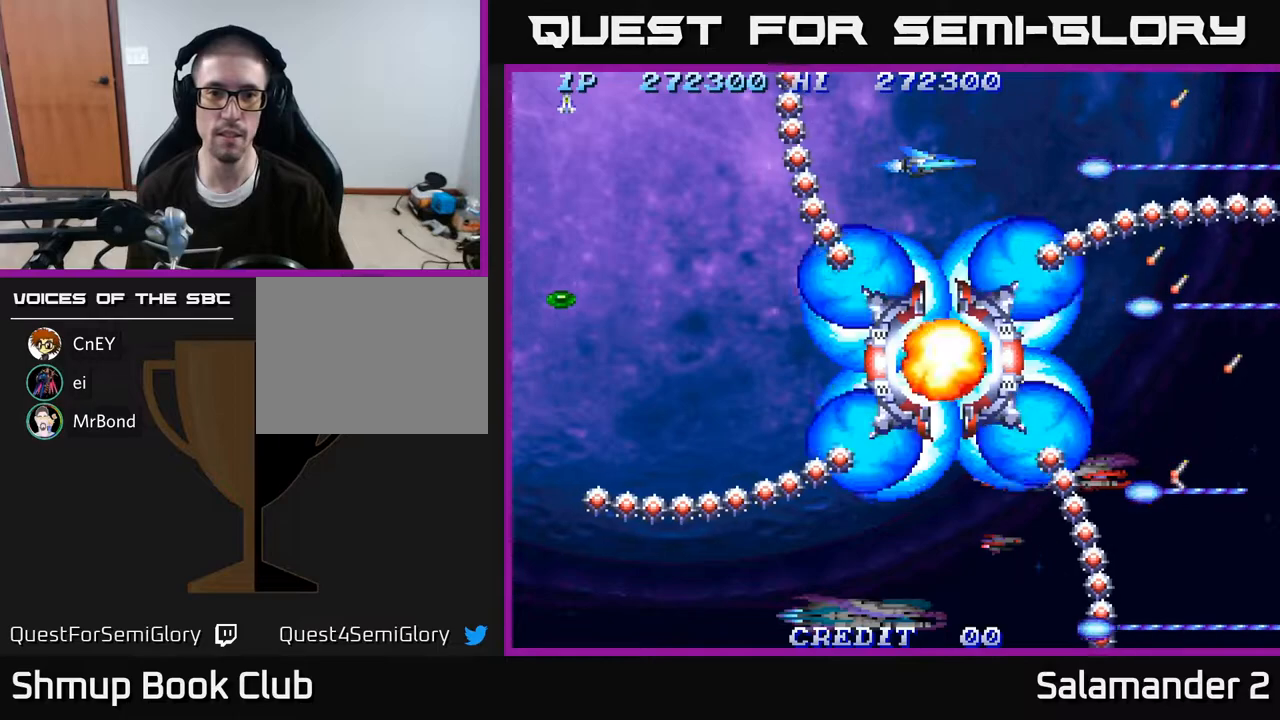
{"buttons": ["A", "DPAD_LEFT"], "right_stick": "center", "events": [[467, "DPAD_LEFT", "down"]]}
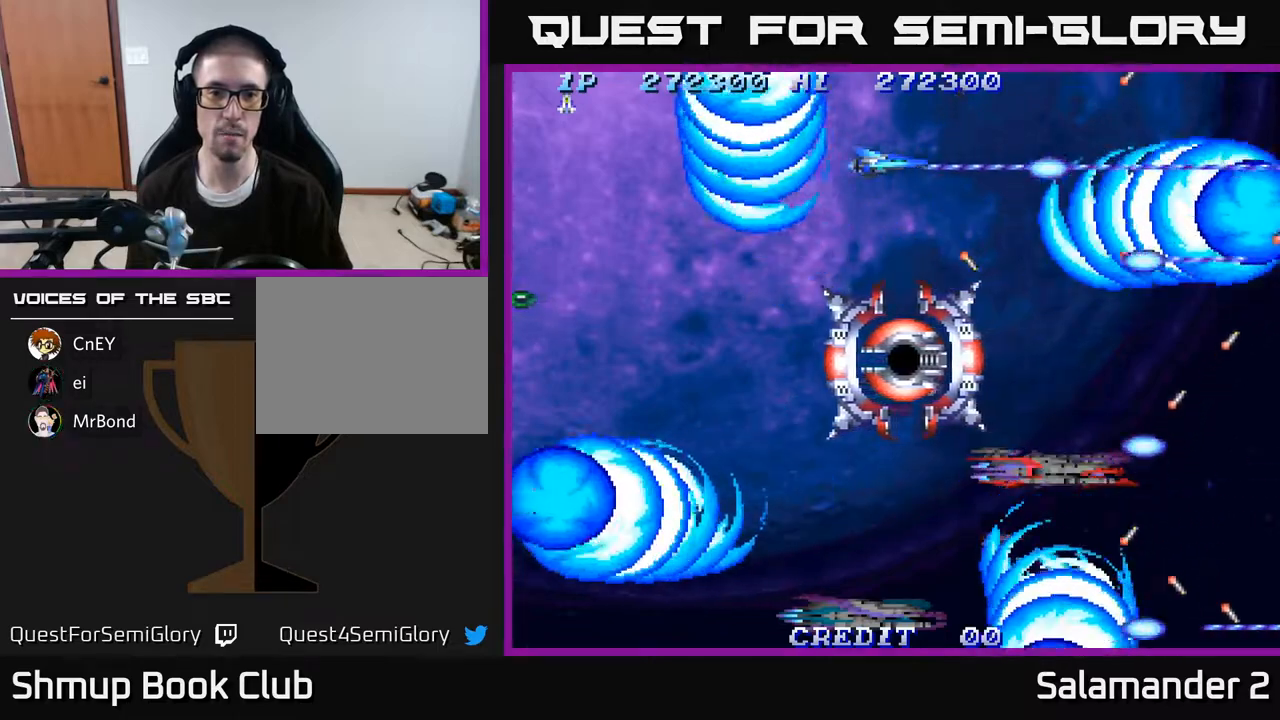
{"buttons": ["A", "DPAD_LEFT"], "right_stick": "center", "events": [[50, "DPAD_DOWN", "down"], [117, "DPAD_DOWN", "up"], [233, "DPAD_DOWN", "down"], [350, "DPAD_DOWN", "up"]]}
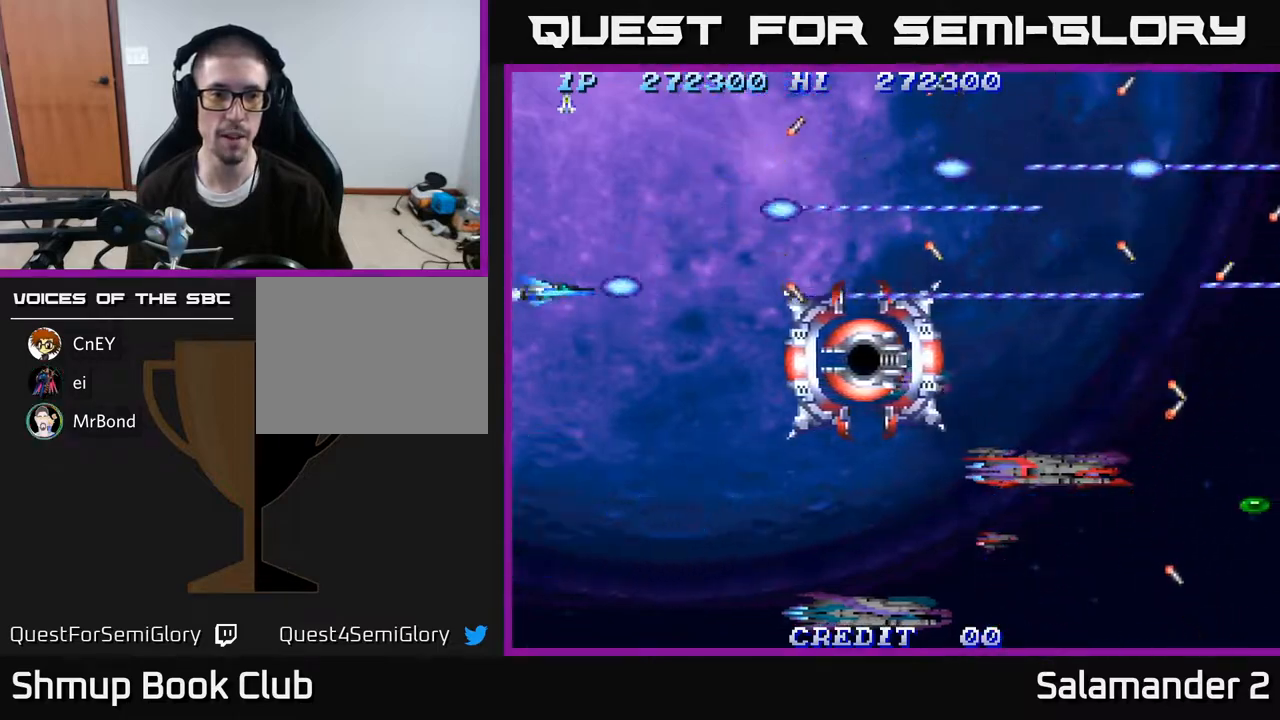
{"buttons": ["A", "DPAD_DOWN"], "right_stick": "center", "events": [[217, "DPAD_LEFT", "up"], [283, "DPAD_RIGHT", "down"], [450, "DPAD_DOWN", "down"], [483, "DPAD_RIGHT", "up"]]}
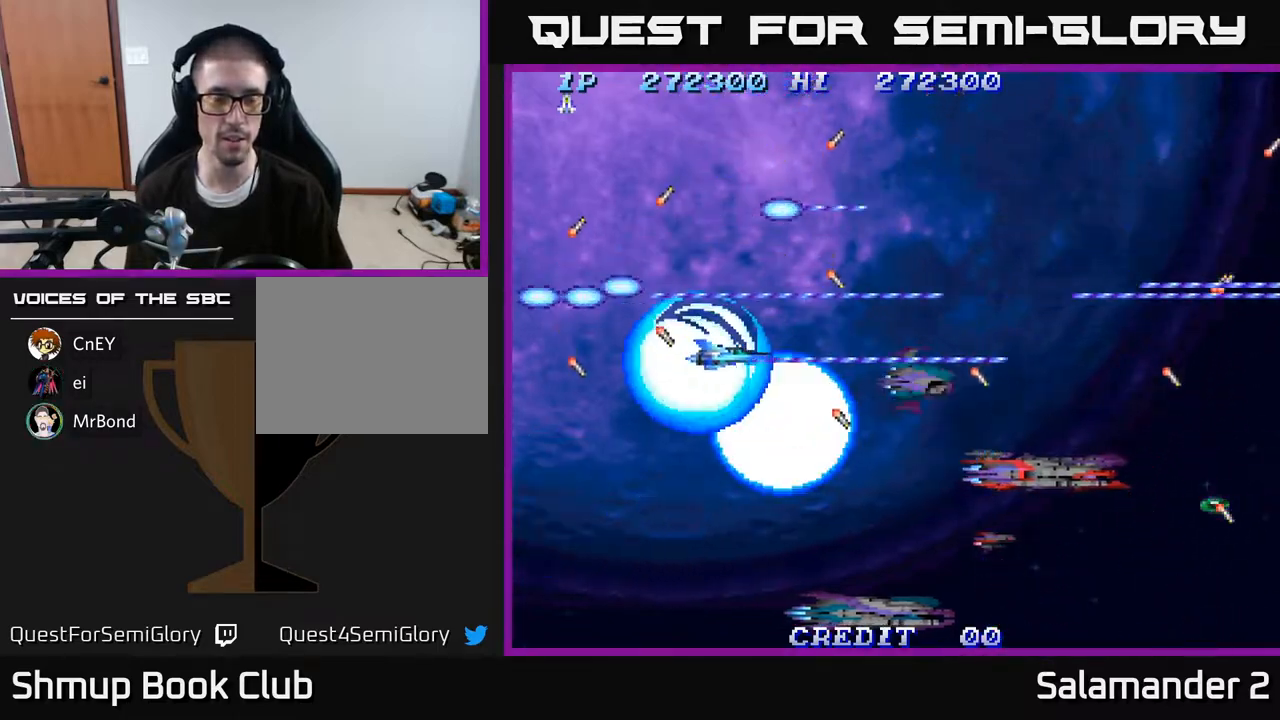
{"buttons": ["A"], "right_stick": "center", "events": [[150, "DPAD_DOWN", "up"]]}